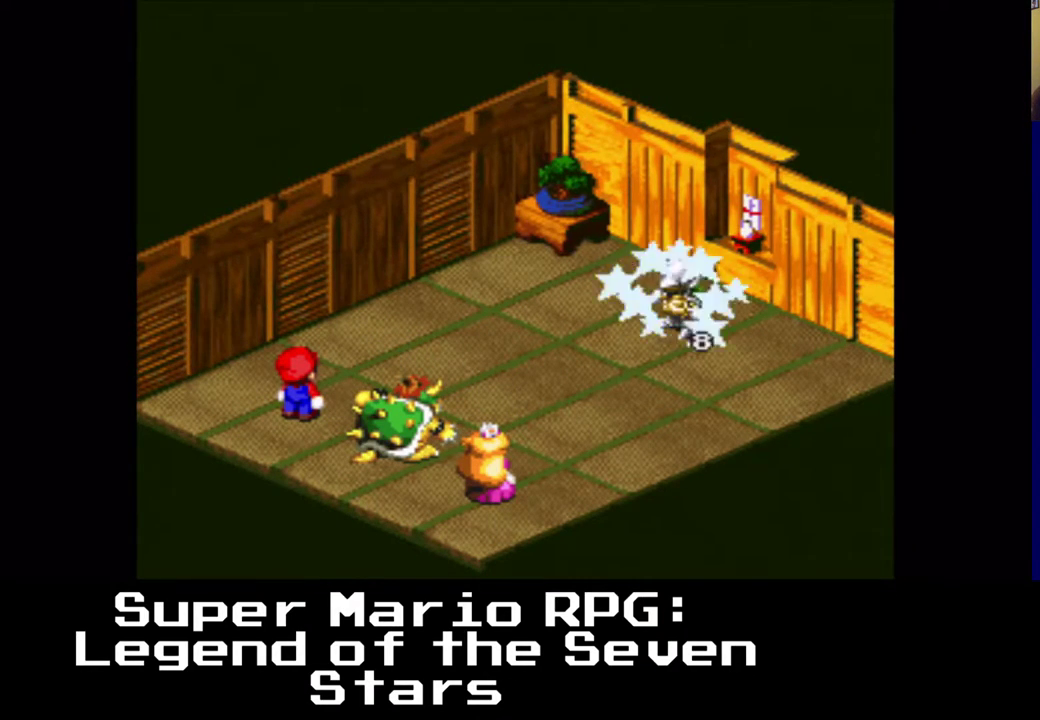
Gameplay with a controller (Xbox layout); each line is a JSON object with the inputs held at the frame after it. "events" lists button and stick changes between this image and that frame as [ms after this image, input, new state], when the widget could be followed in between. Not read: L3 R3.
{"buttons": [], "left_stick": "center", "right_stick": "center", "events": []}
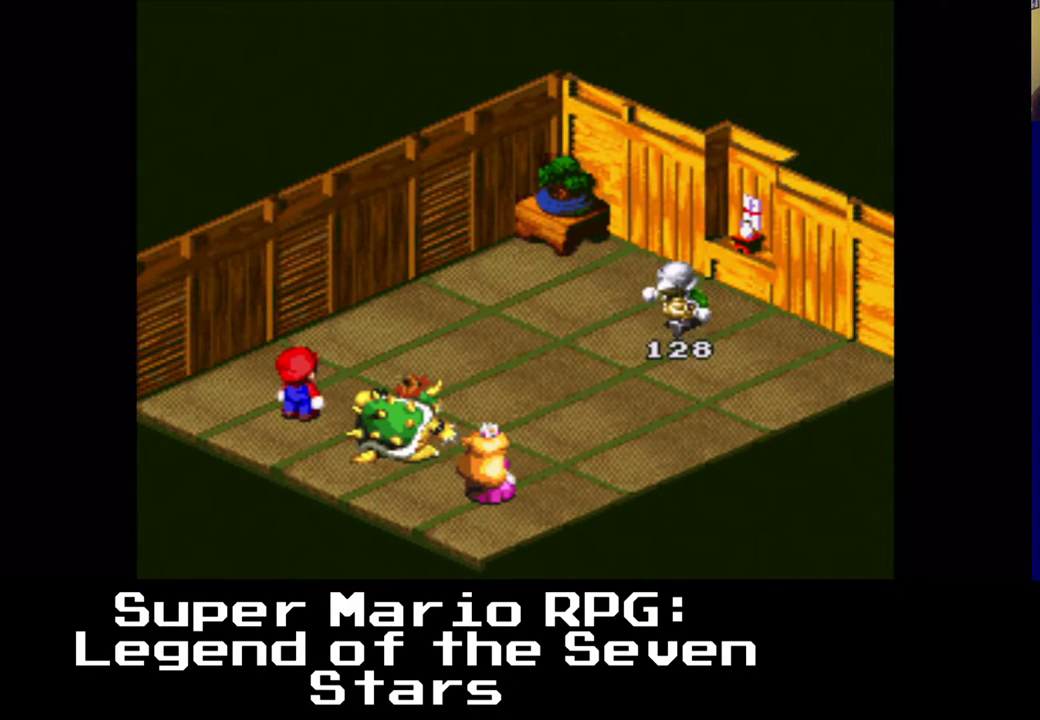
{"buttons": [], "left_stick": "center", "right_stick": "center", "events": []}
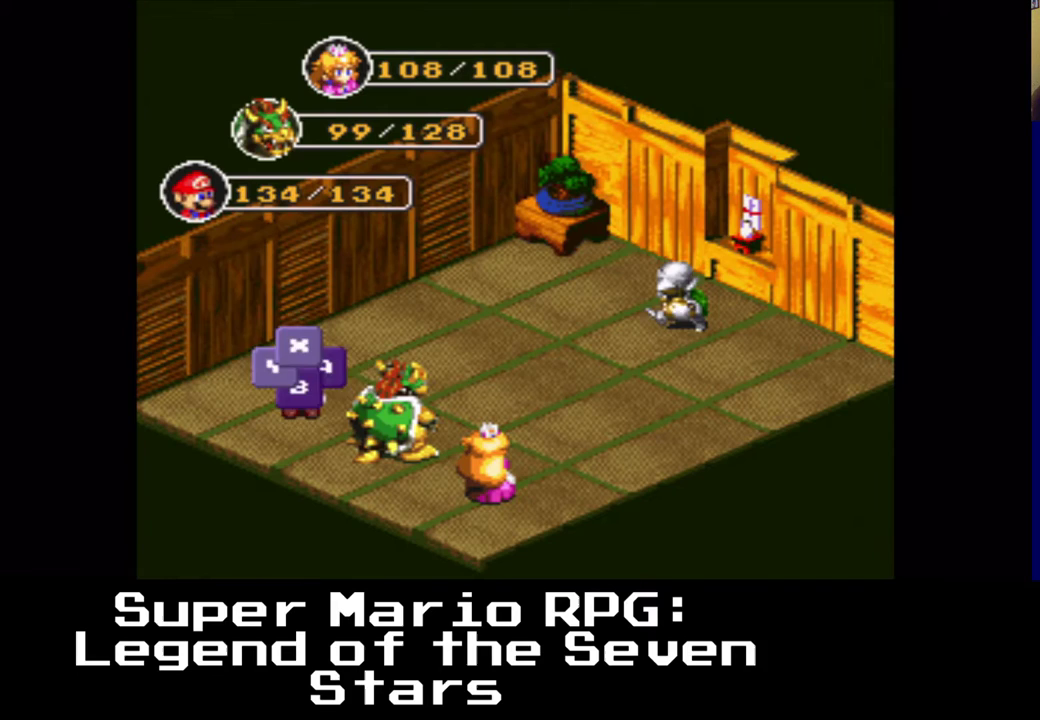
{"buttons": ["B"], "left_stick": "center", "right_stick": "center", "events": [[400, "B", "down"]]}
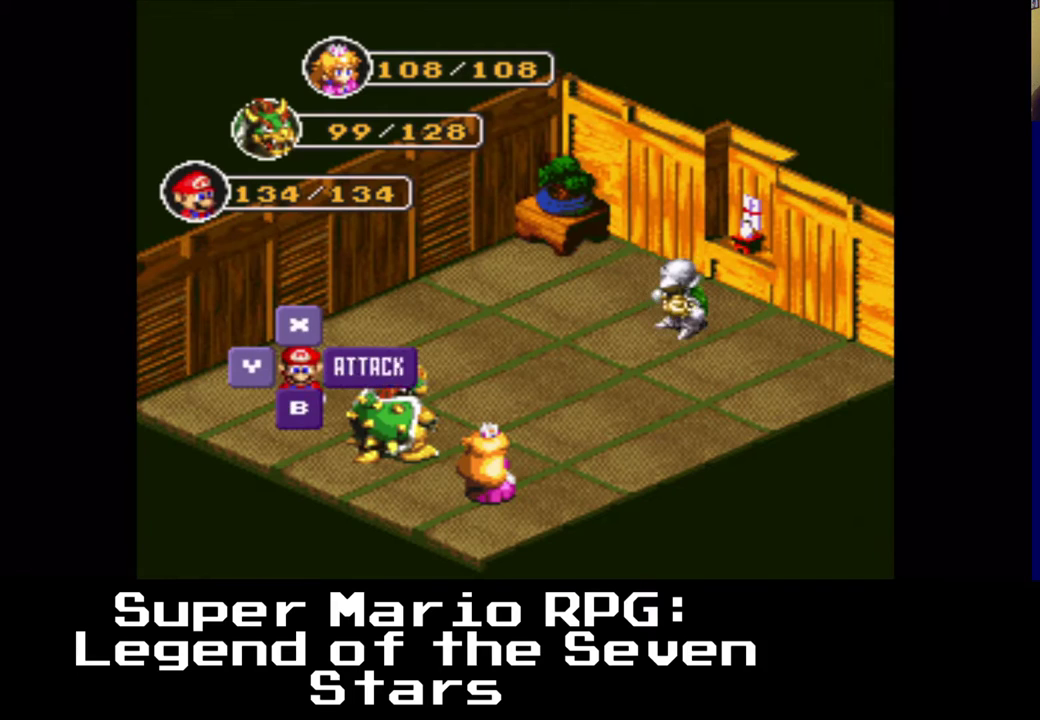
{"buttons": ["B"], "left_stick": "center", "right_stick": "center", "events": [[50, "B", "up"], [500, "B", "down"]]}
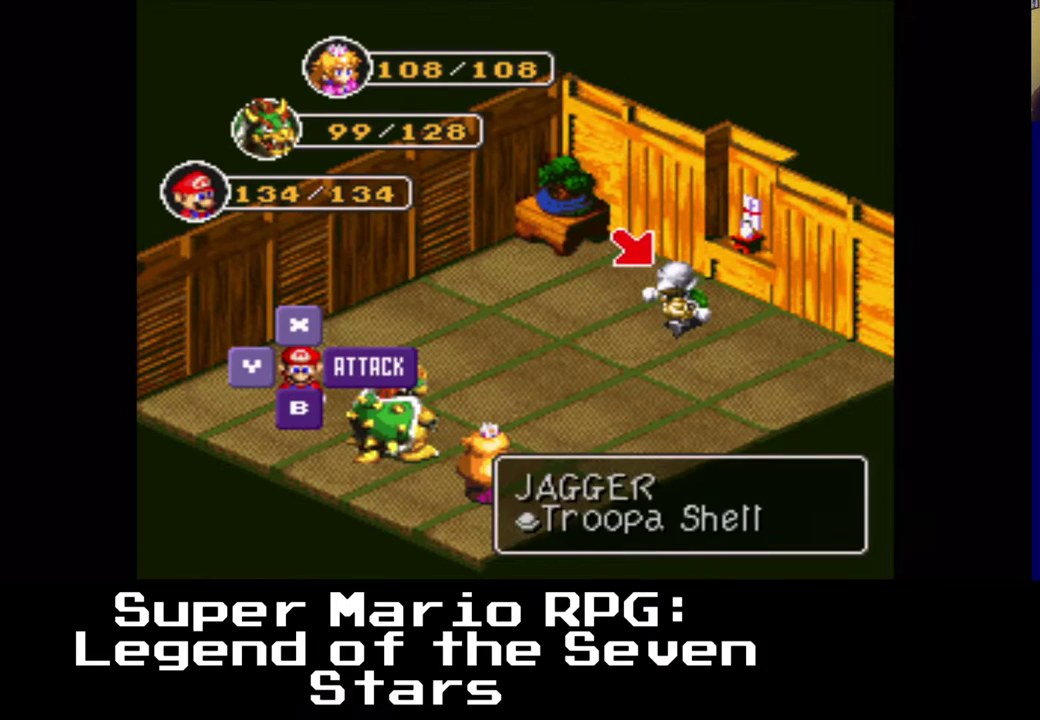
{"buttons": [], "left_stick": "center", "right_stick": "center", "events": [[133, "B", "up"]]}
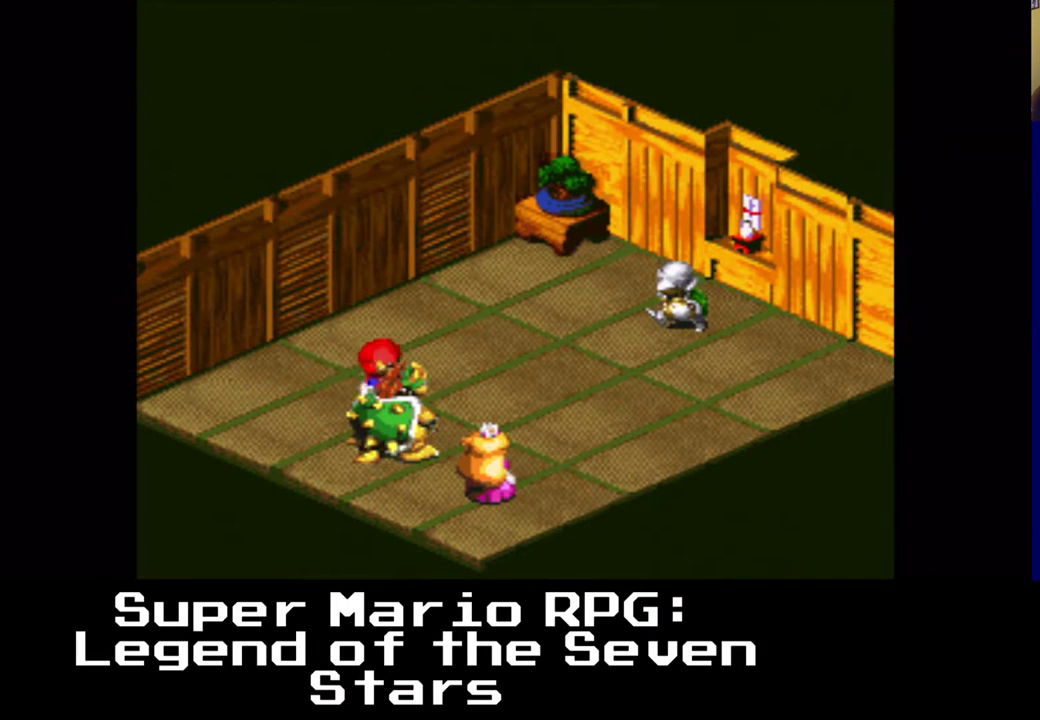
{"buttons": [], "left_stick": "center", "right_stick": "center", "events": []}
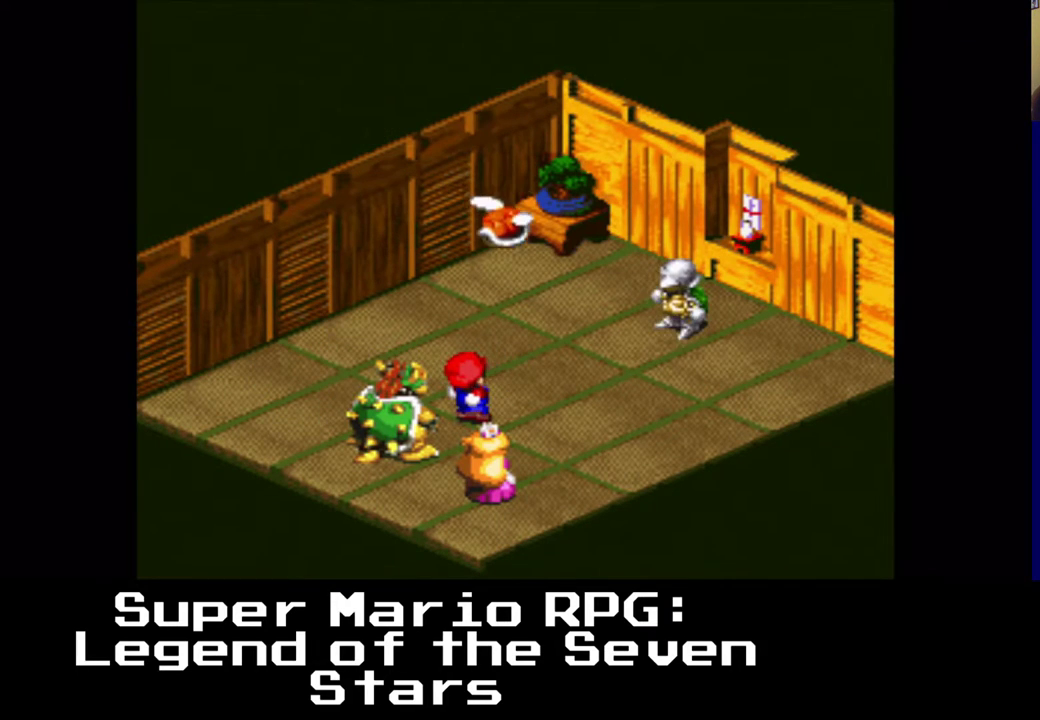
{"buttons": [], "left_stick": "center", "right_stick": "center", "events": [[150, "B", "down"], [267, "B", "up"]]}
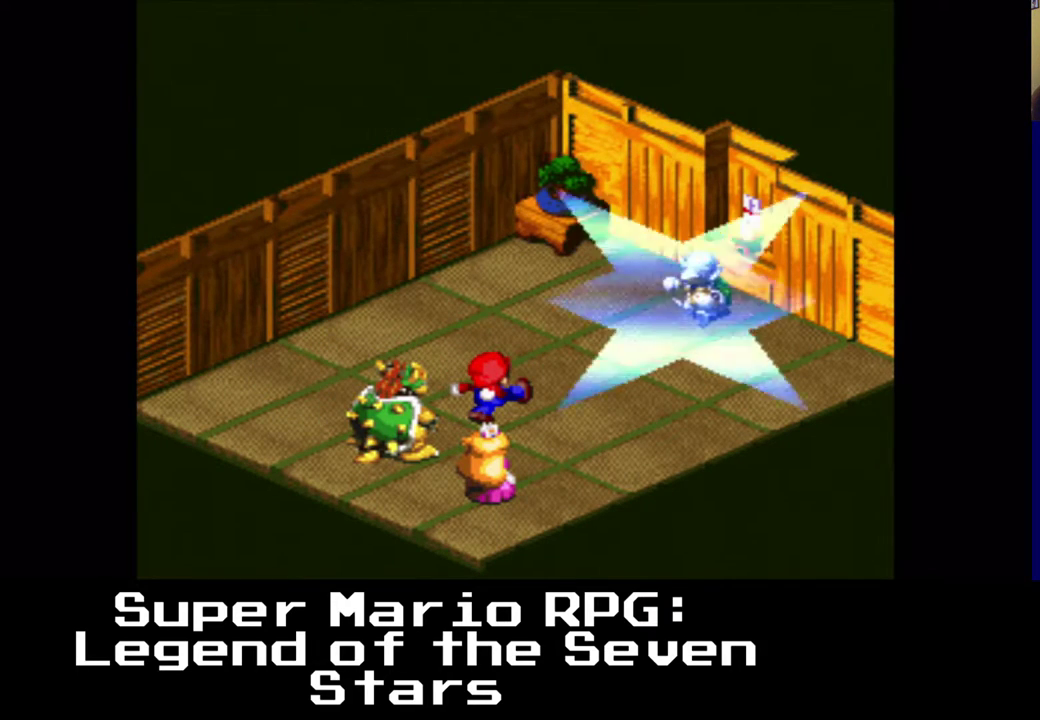
{"buttons": [], "left_stick": "center", "right_stick": "center", "events": []}
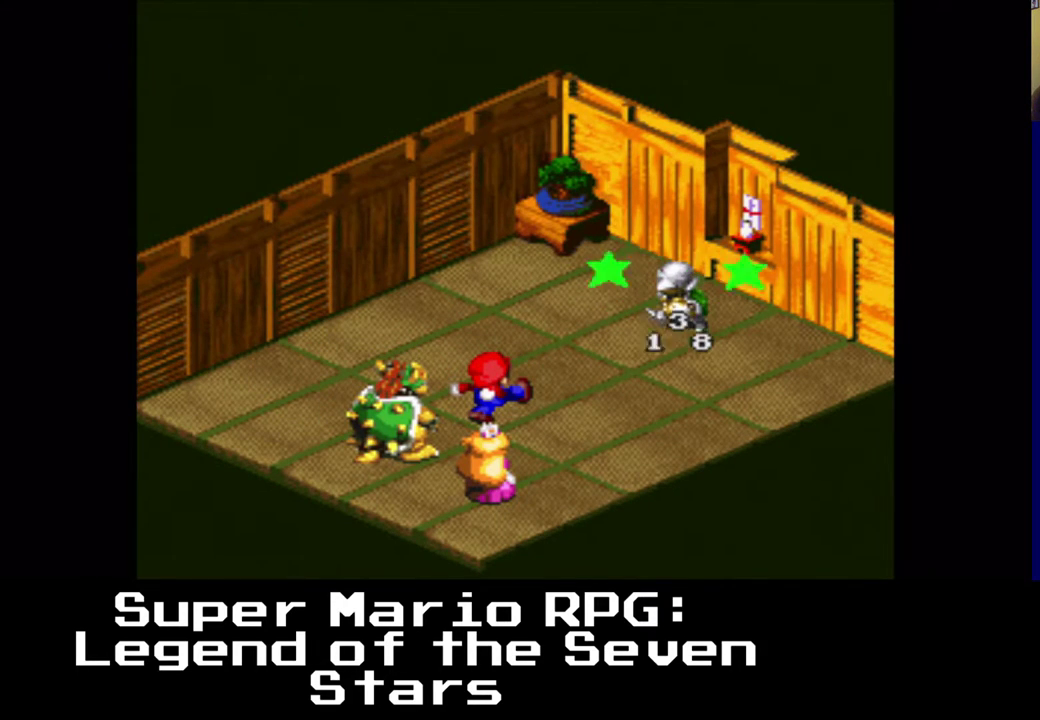
{"buttons": [], "left_stick": "center", "right_stick": "center", "events": []}
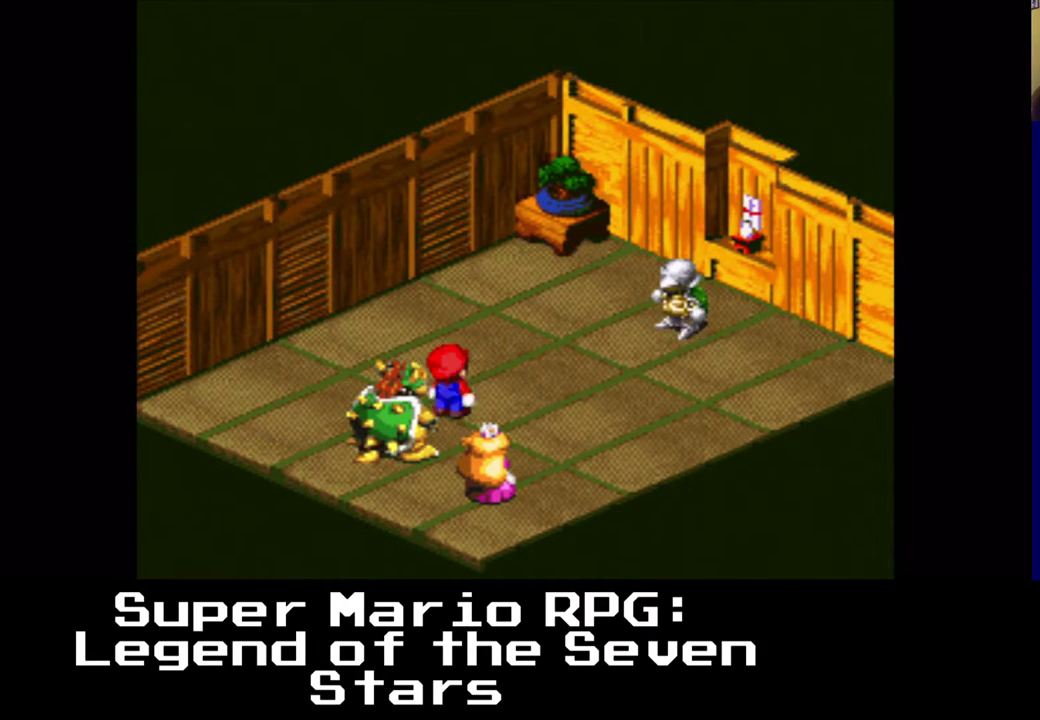
{"buttons": [], "left_stick": "center", "right_stick": "center", "events": []}
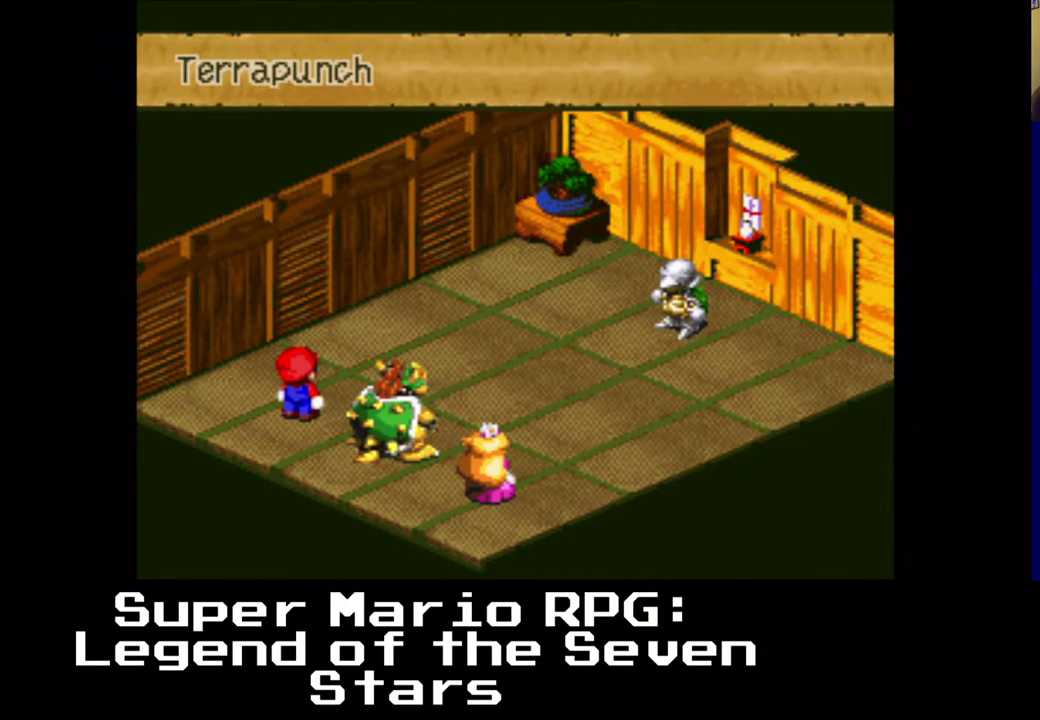
{"buttons": ["B"], "left_stick": "center", "right_stick": "center", "events": [[433, "B", "down"]]}
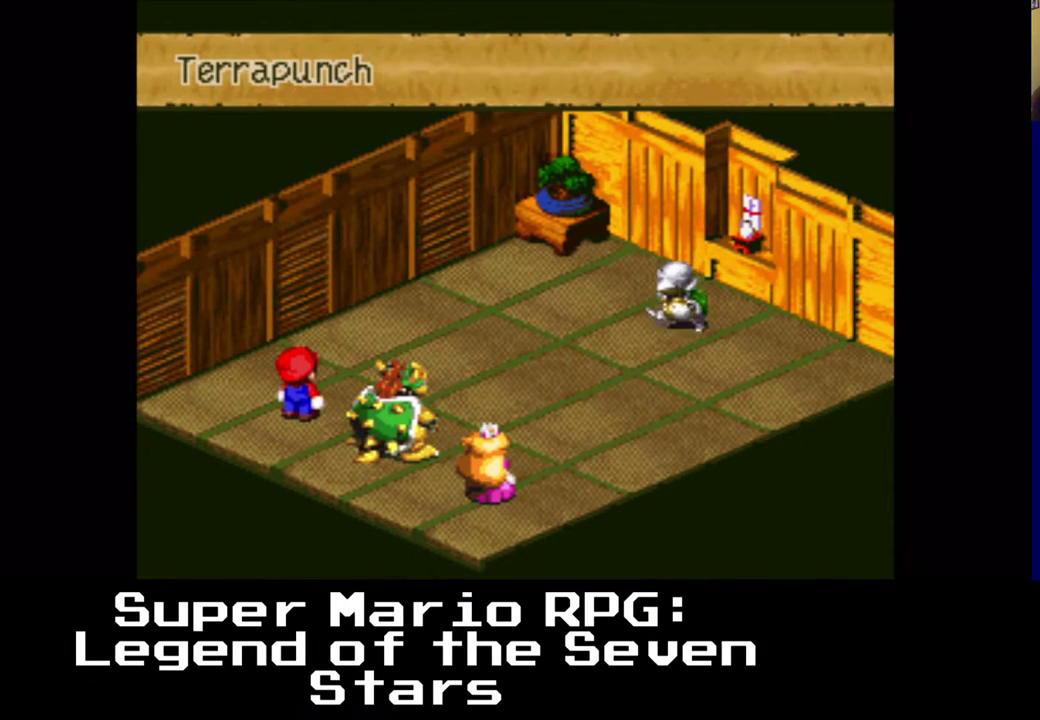
{"buttons": [], "left_stick": "center", "right_stick": "center", "events": [[67, "B", "up"]]}
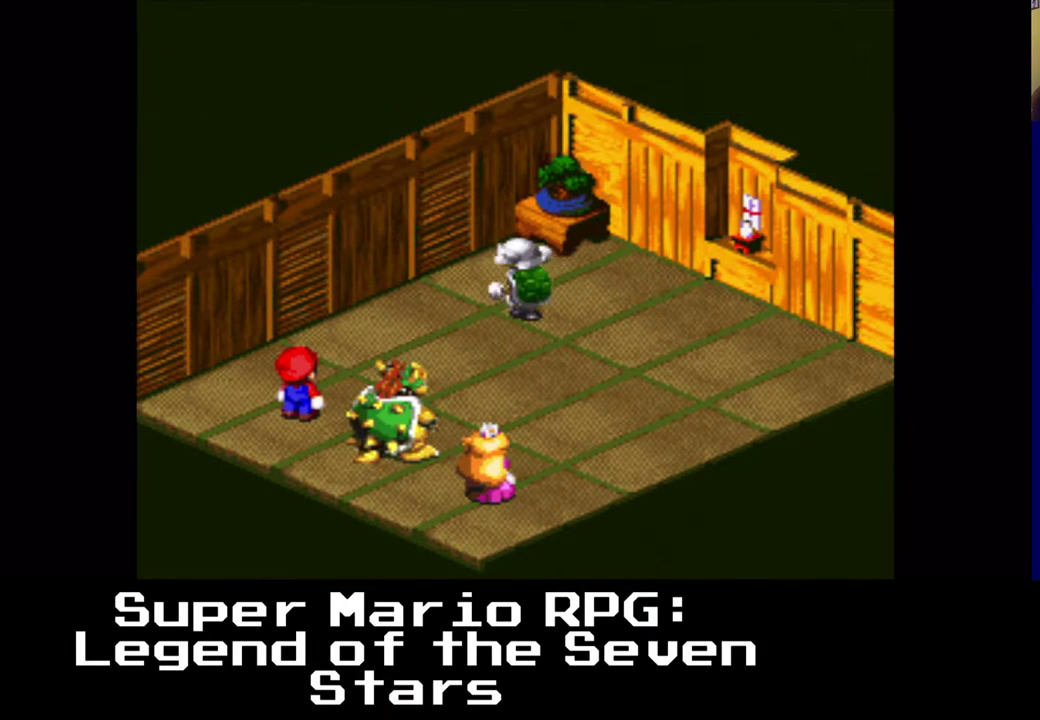
{"buttons": [], "left_stick": "center", "right_stick": "center", "events": []}
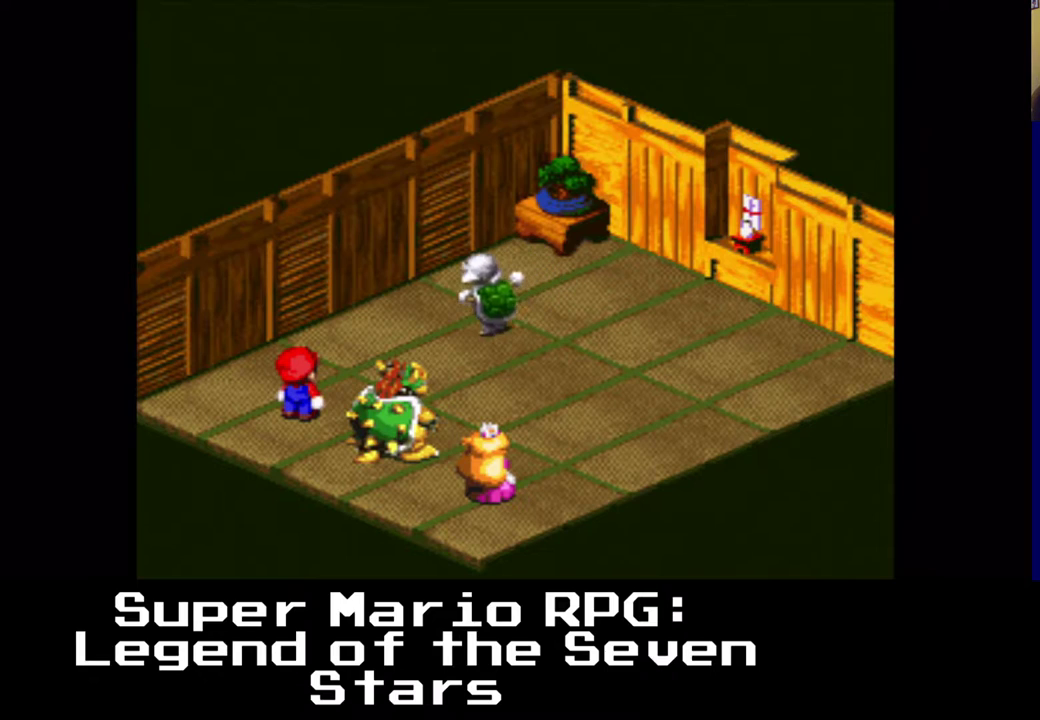
{"buttons": ["B"], "left_stick": "center", "right_stick": "center", "events": [[233, "B", "down"]]}
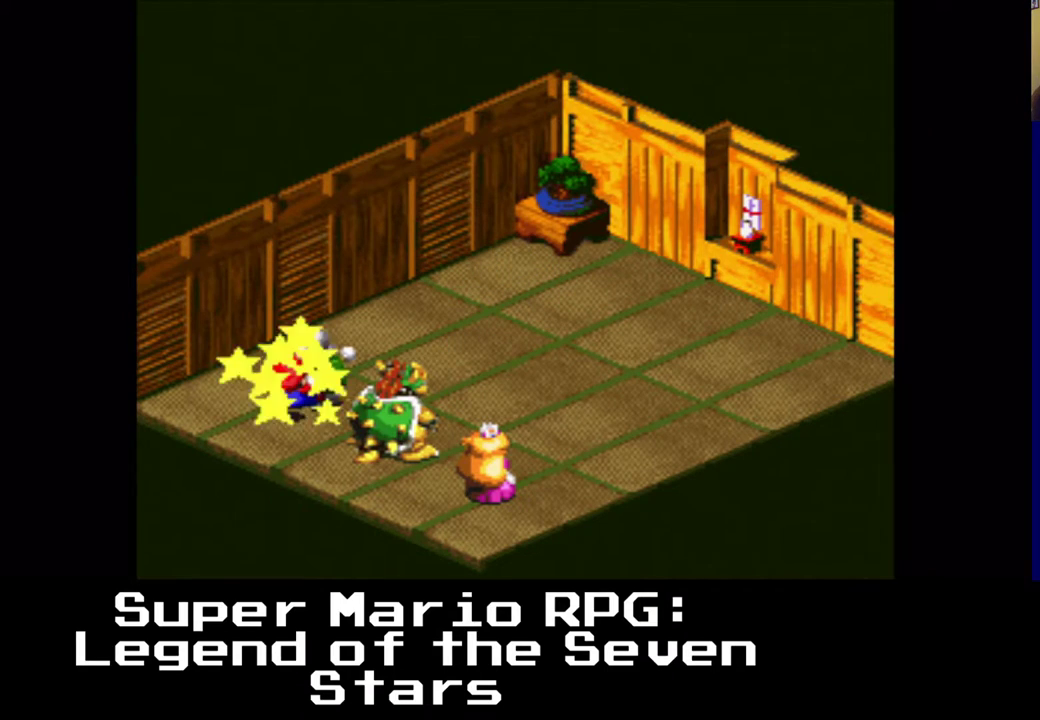
{"buttons": [], "left_stick": "center", "right_stick": "center", "events": [[100, "B", "up"]]}
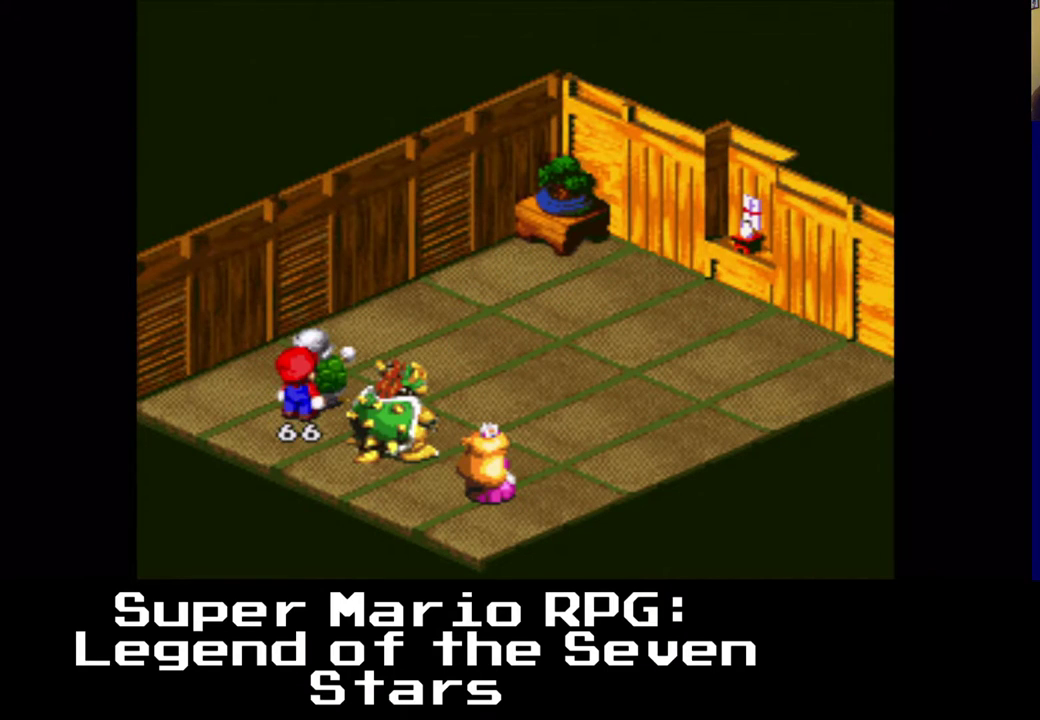
{"buttons": [], "left_stick": "center", "right_stick": "center", "events": []}
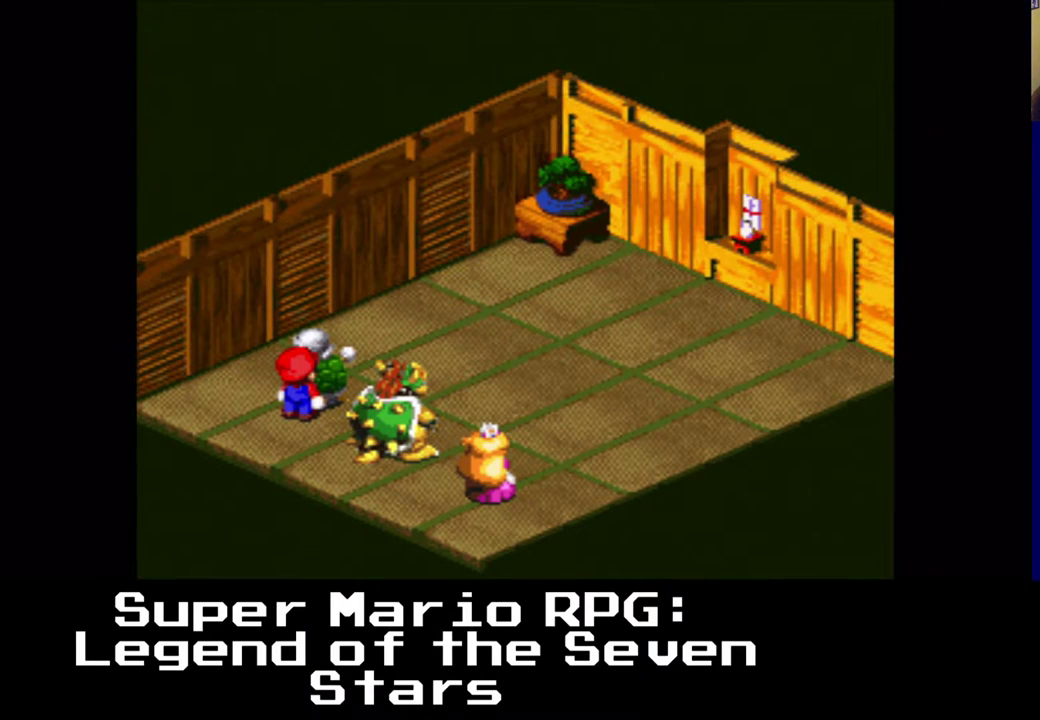
{"buttons": [], "left_stick": "center", "right_stick": "center", "events": []}
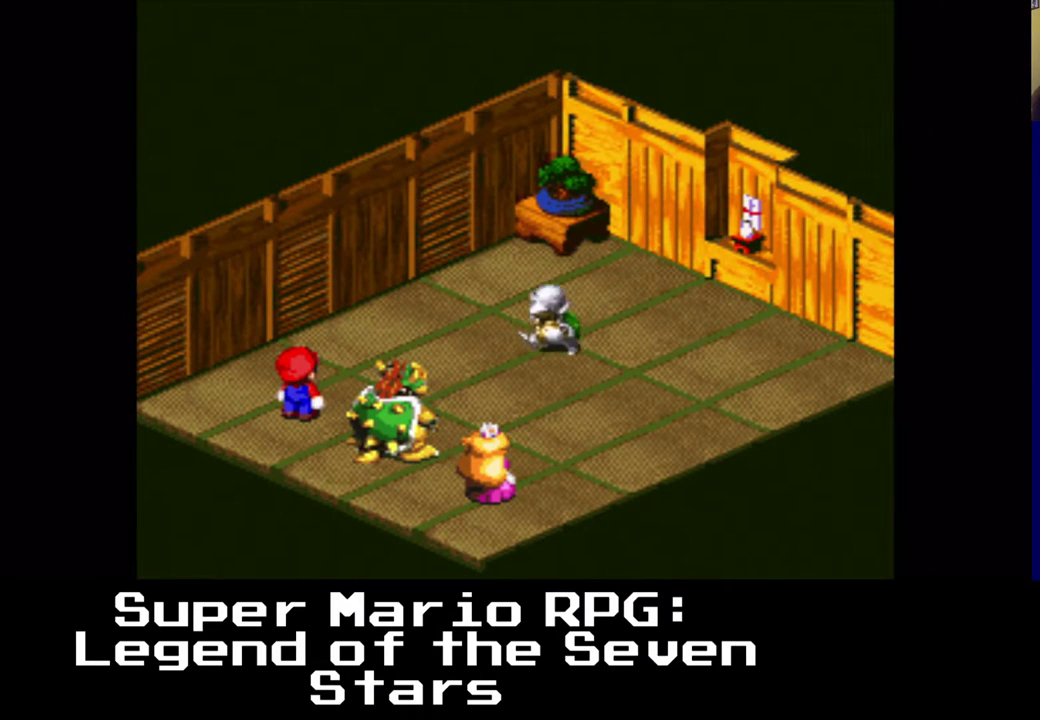
{"buttons": [], "left_stick": "center", "right_stick": "center", "events": []}
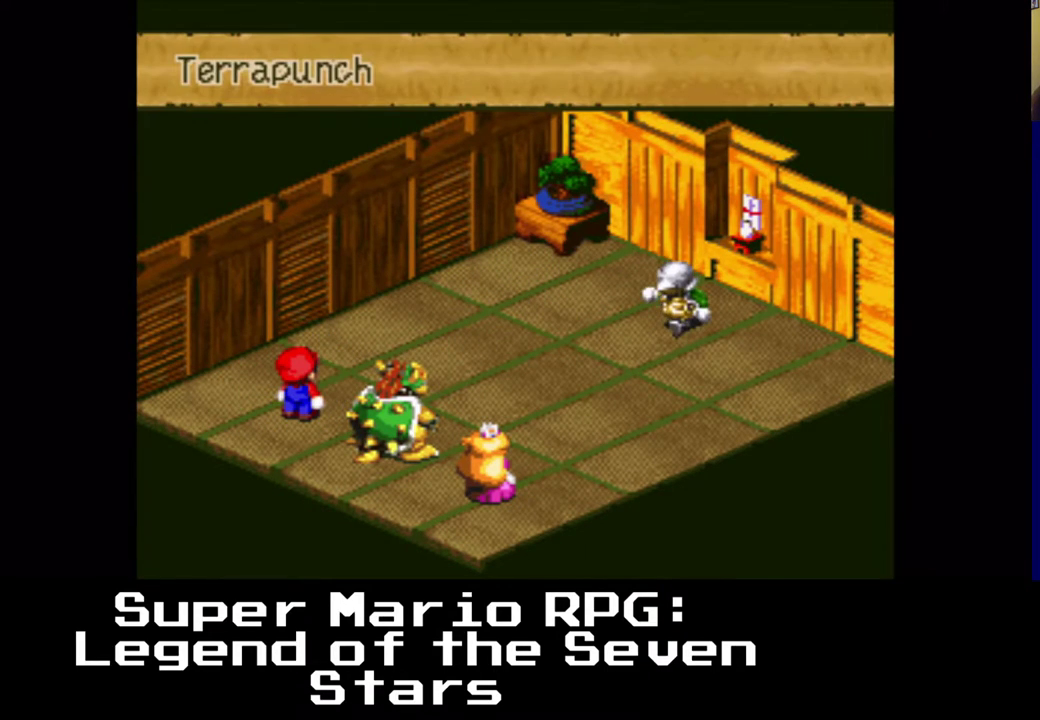
{"buttons": ["B"], "left_stick": "center", "right_stick": "center", "events": [[483, "B", "down"]]}
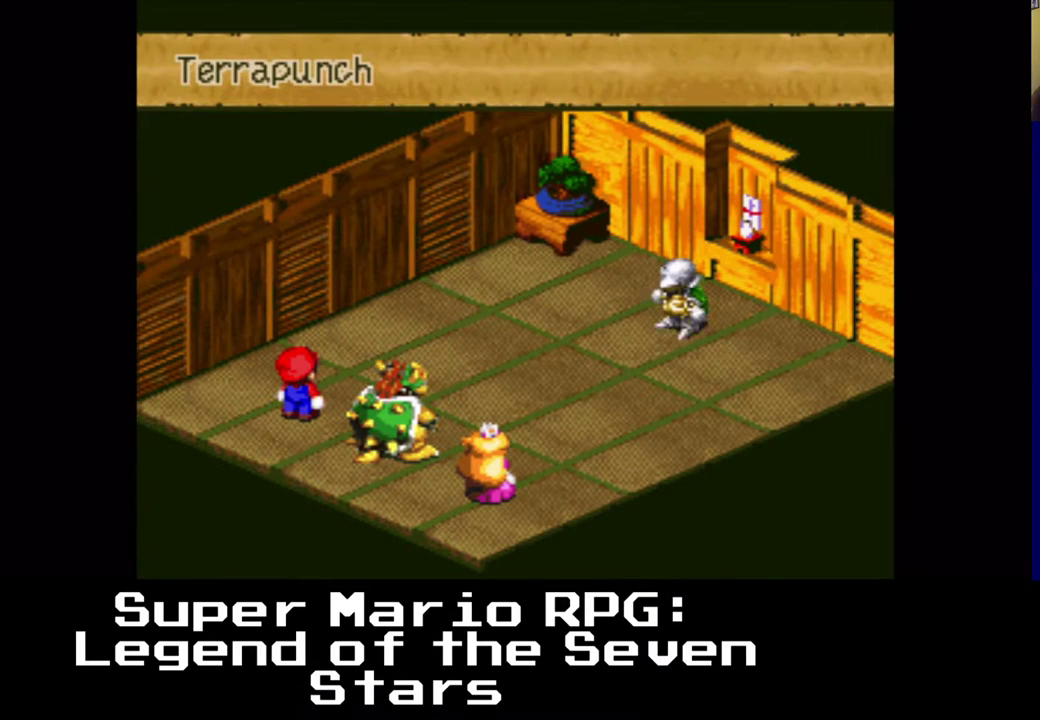
{"buttons": [], "left_stick": "center", "right_stick": "center", "events": [[100, "B", "up"]]}
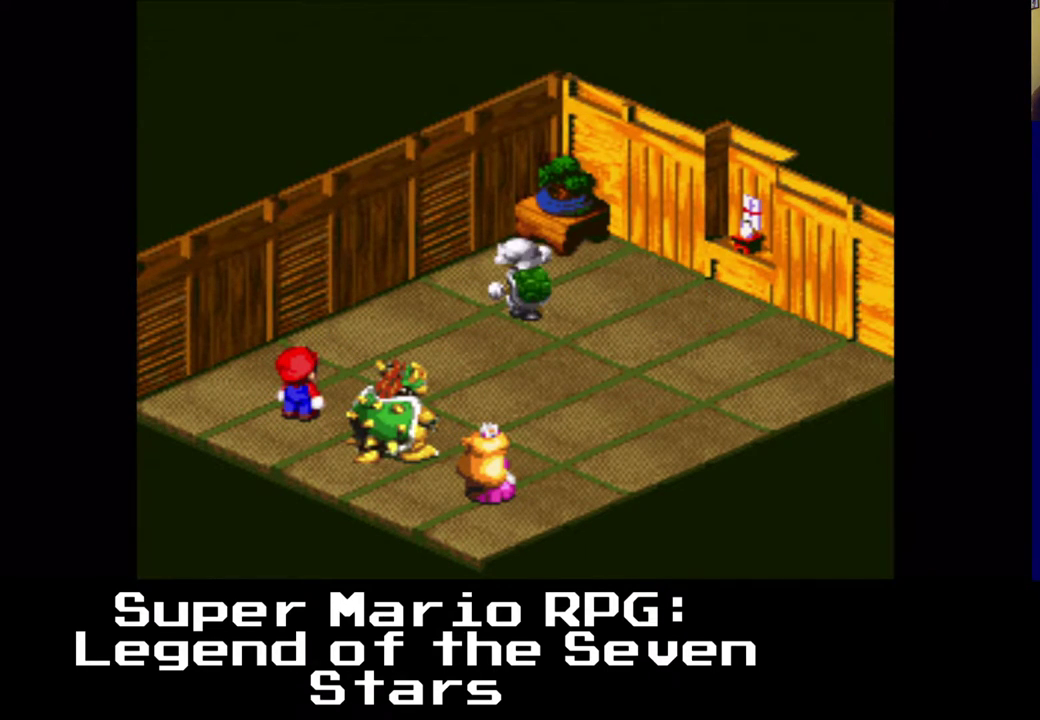
{"buttons": [], "left_stick": "center", "right_stick": "center", "events": []}
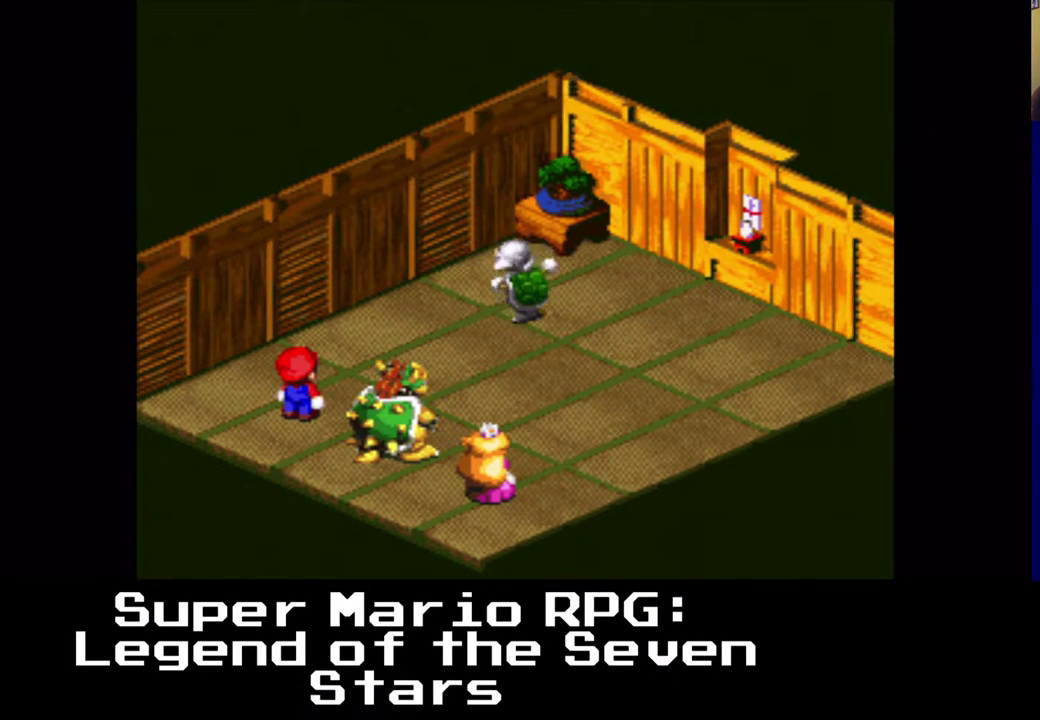
{"buttons": ["B"], "left_stick": "center", "right_stick": "center", "events": [[267, "B", "down"], [433, "B", "up"], [483, "B", "down"]]}
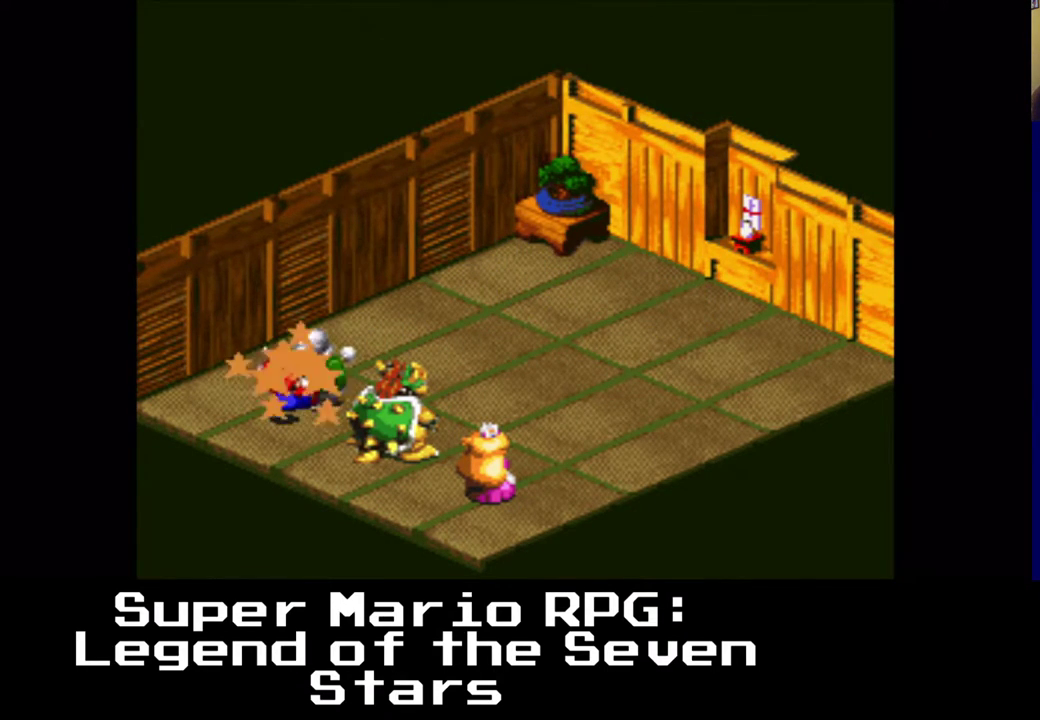
{"buttons": [], "left_stick": "center", "right_stick": "center", "events": [[250, "B", "up"]]}
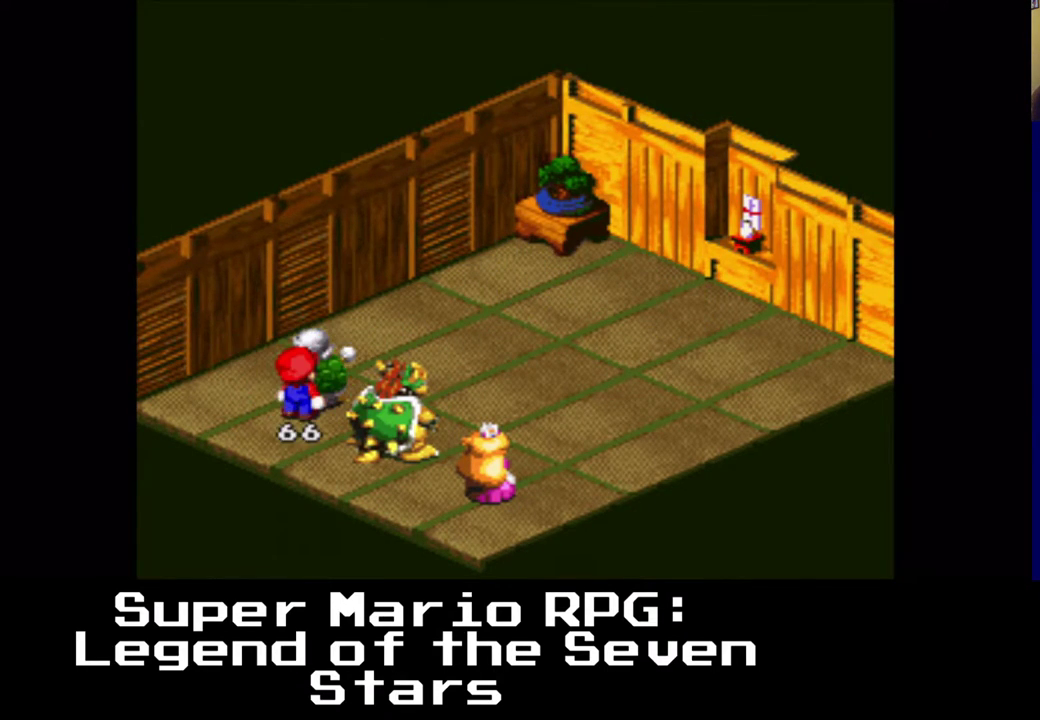
{"buttons": [], "left_stick": "center", "right_stick": "center", "events": []}
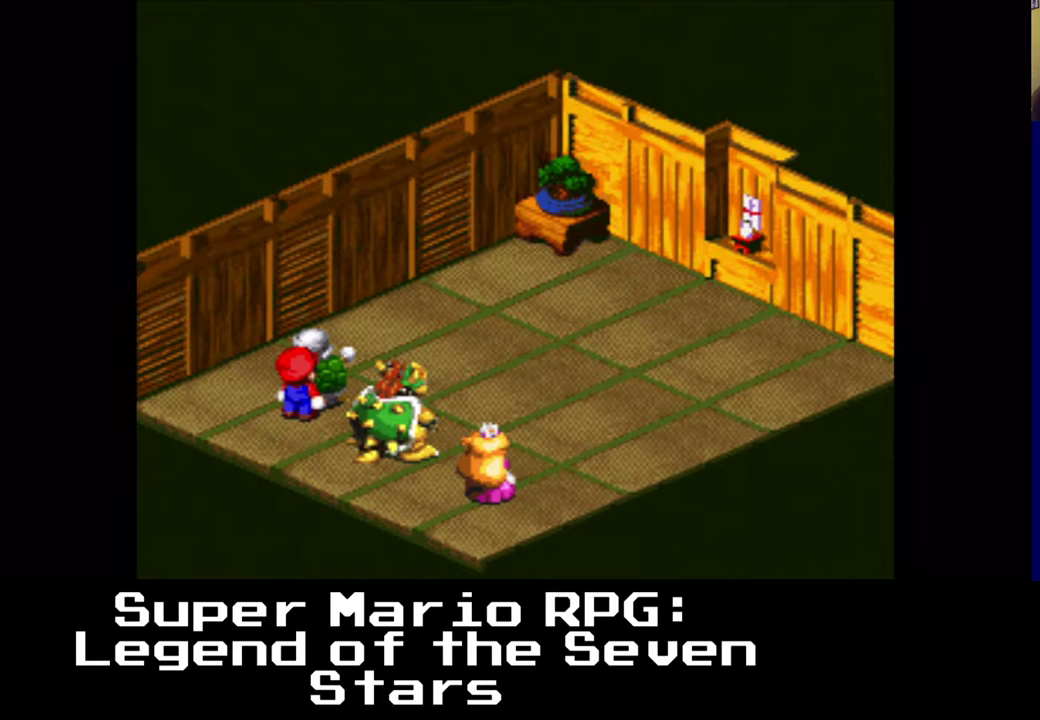
{"buttons": [], "left_stick": "center", "right_stick": "center", "events": []}
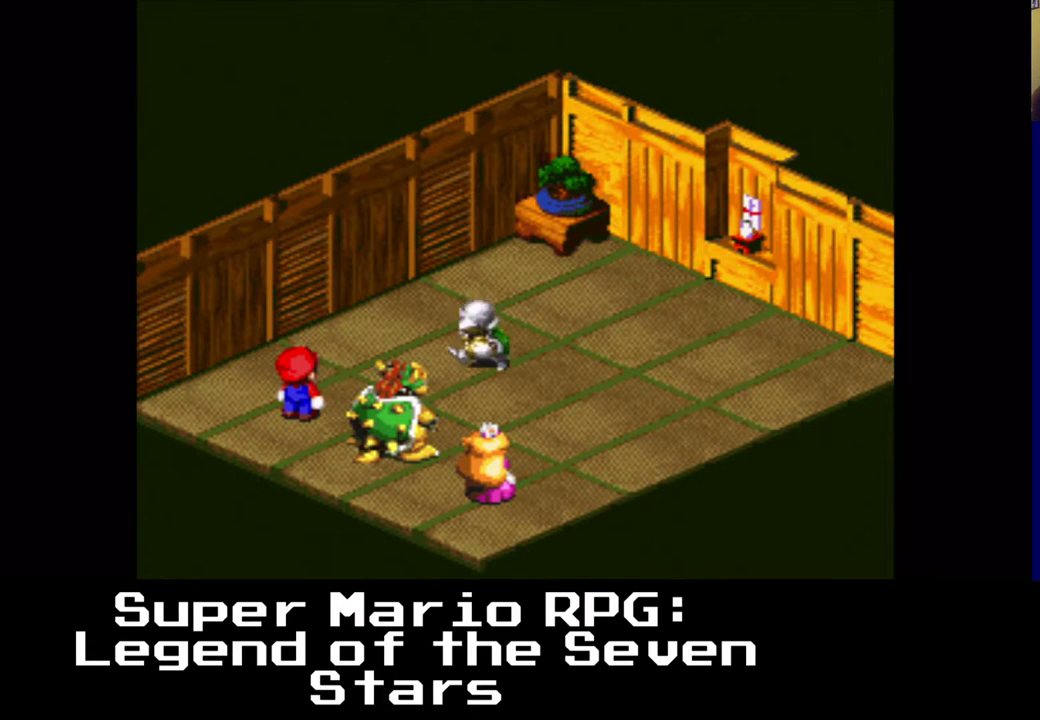
{"buttons": [], "left_stick": "center", "right_stick": "center", "events": []}
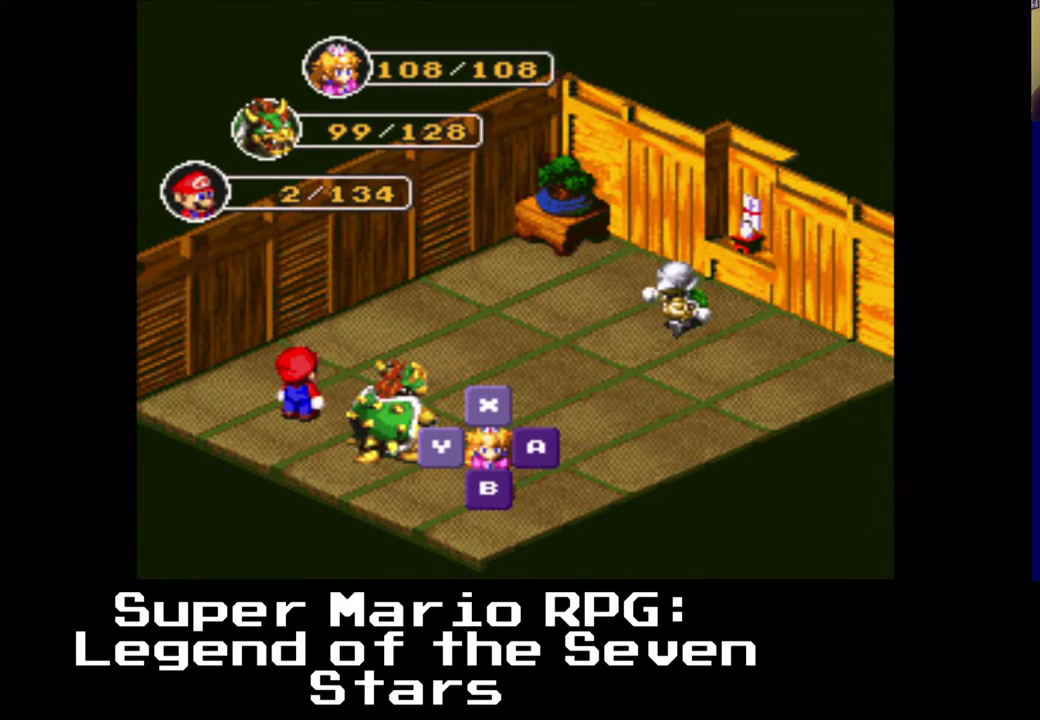
{"buttons": [], "left_stick": "center", "right_stick": "center", "events": []}
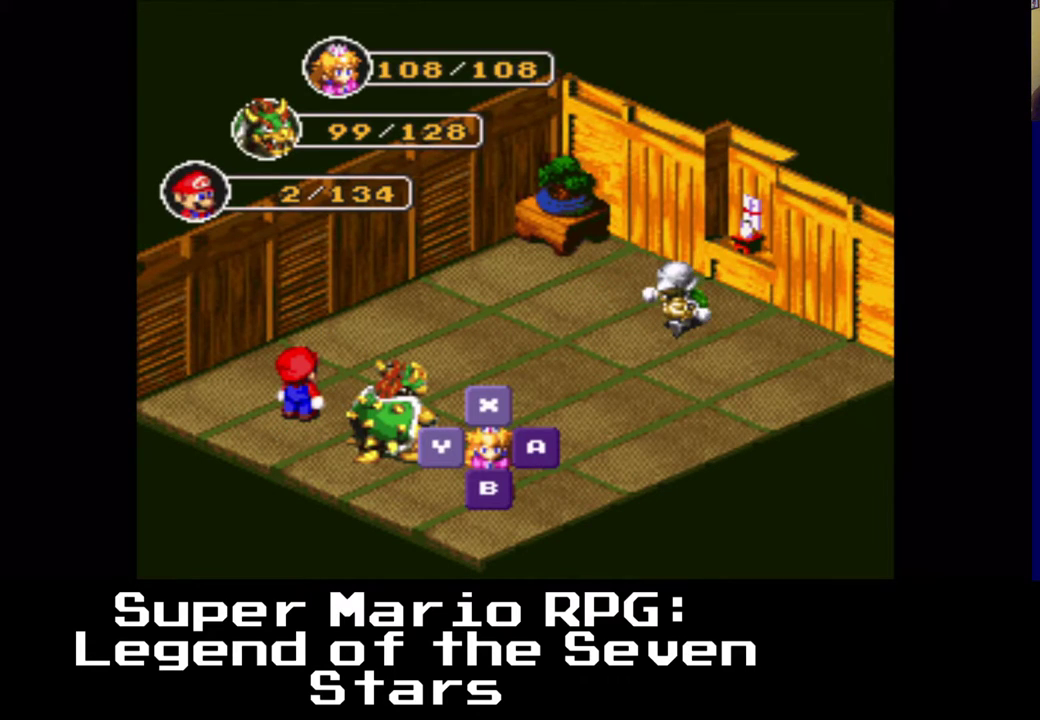
{"buttons": [], "left_stick": "center", "right_stick": "center", "events": [[133, "X", "down"], [250, "X", "up"]]}
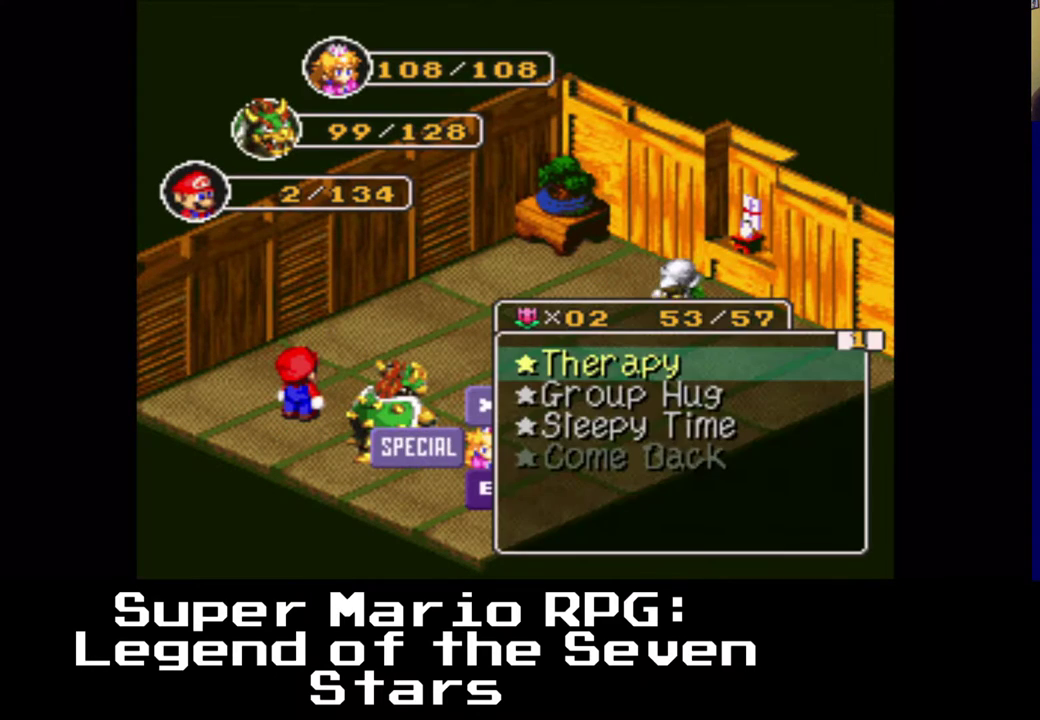
{"buttons": [], "left_stick": "center", "right_stick": "center", "events": []}